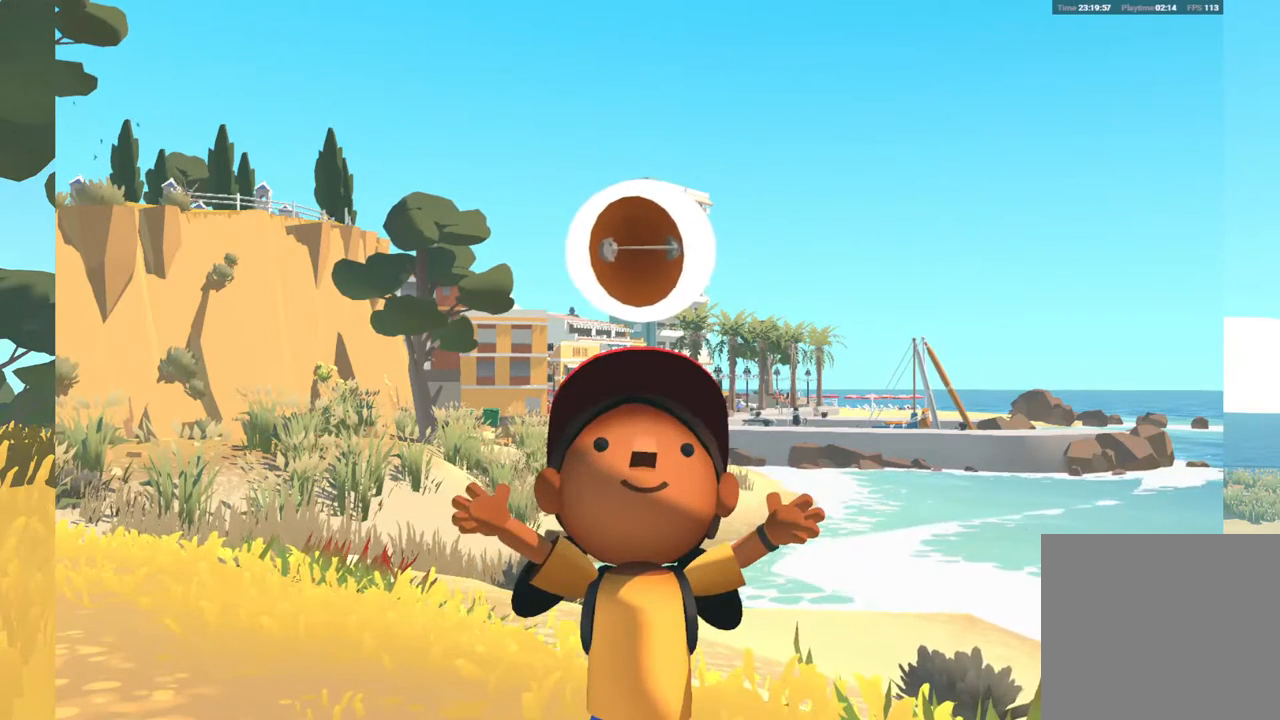
Gameplay with a controller (Xbox layout); each line is a JSON object with the inputs held at the frame after it. "events" lists button and stick changes between this image and that frame as [ms after this image, input, new state], when the widget could be followed in between. Not read: SHARE.
{"buttons": [], "left_stick": "center", "right_stick": "center", "events": []}
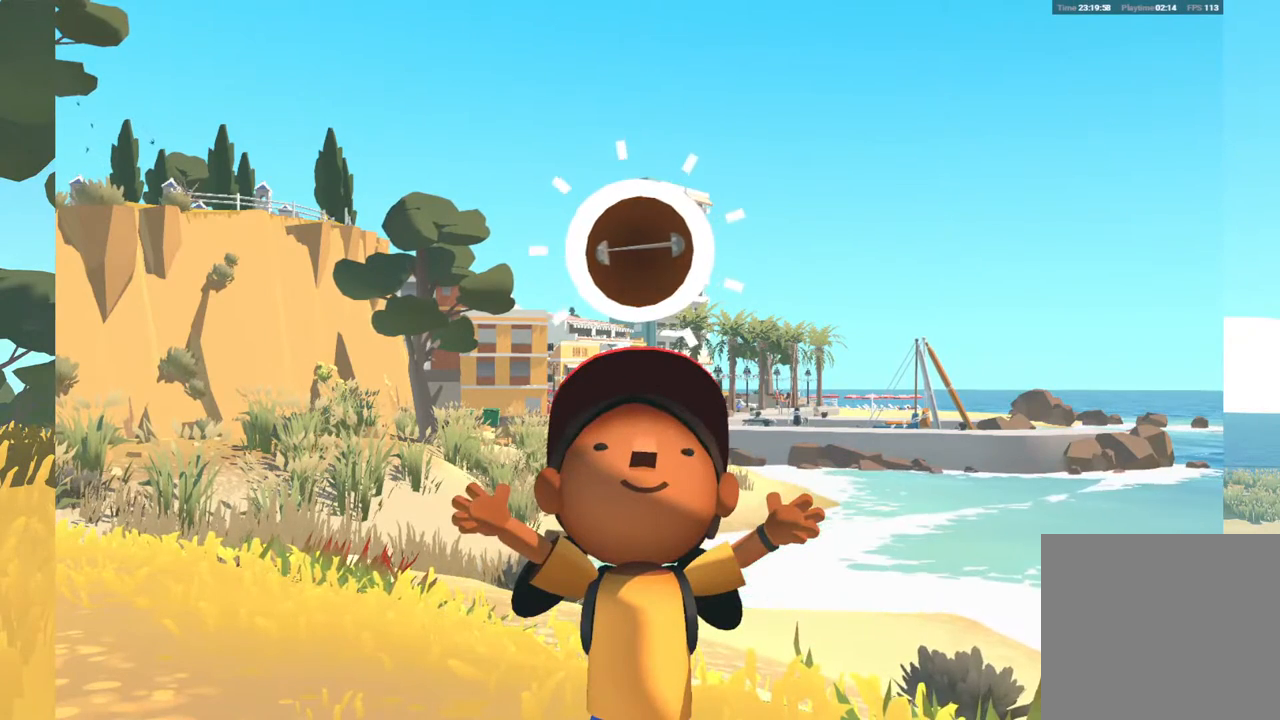
{"buttons": [], "left_stick": "center", "right_stick": "center", "events": []}
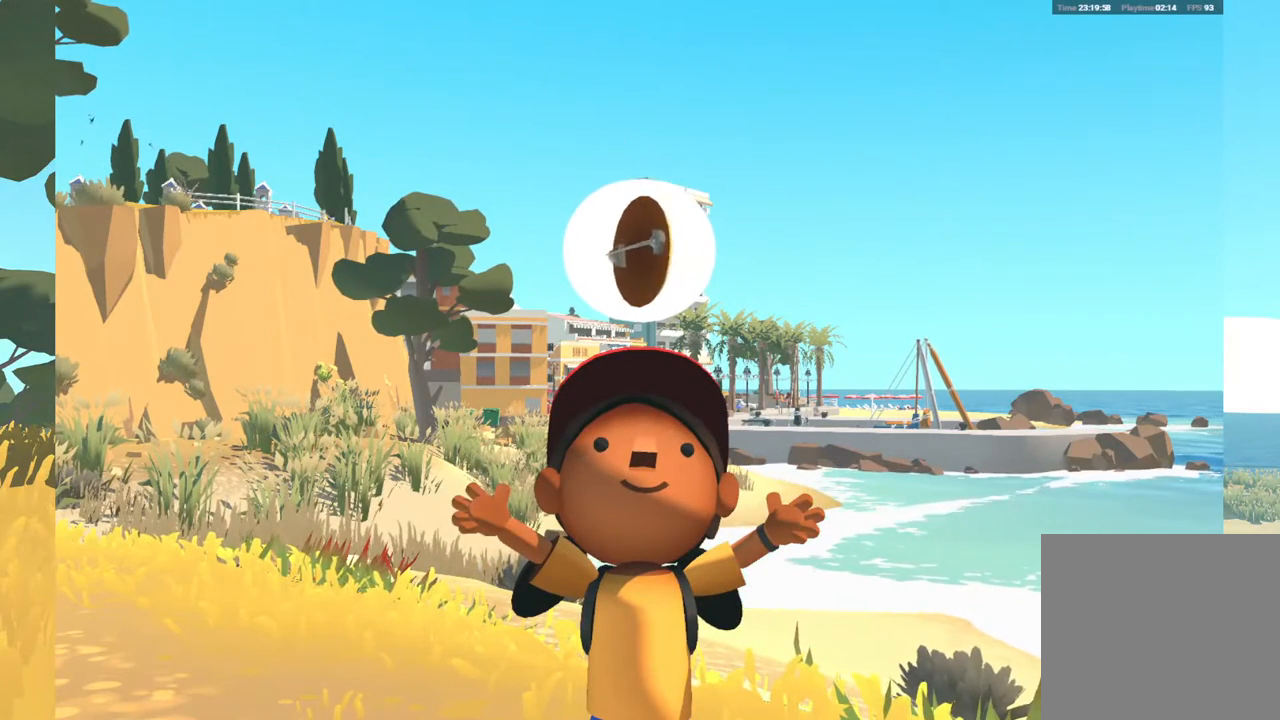
{"buttons": [], "left_stick": "center", "right_stick": "center", "events": []}
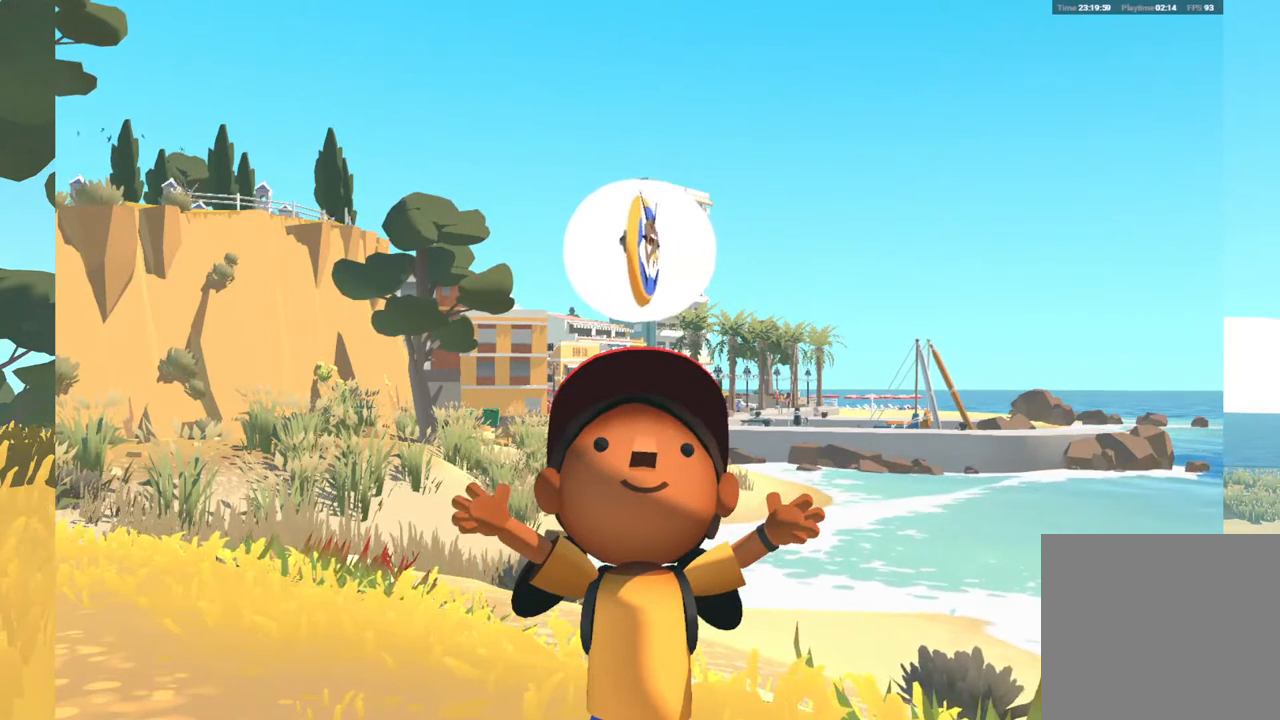
{"buttons": [], "left_stick": "center", "right_stick": "center", "events": []}
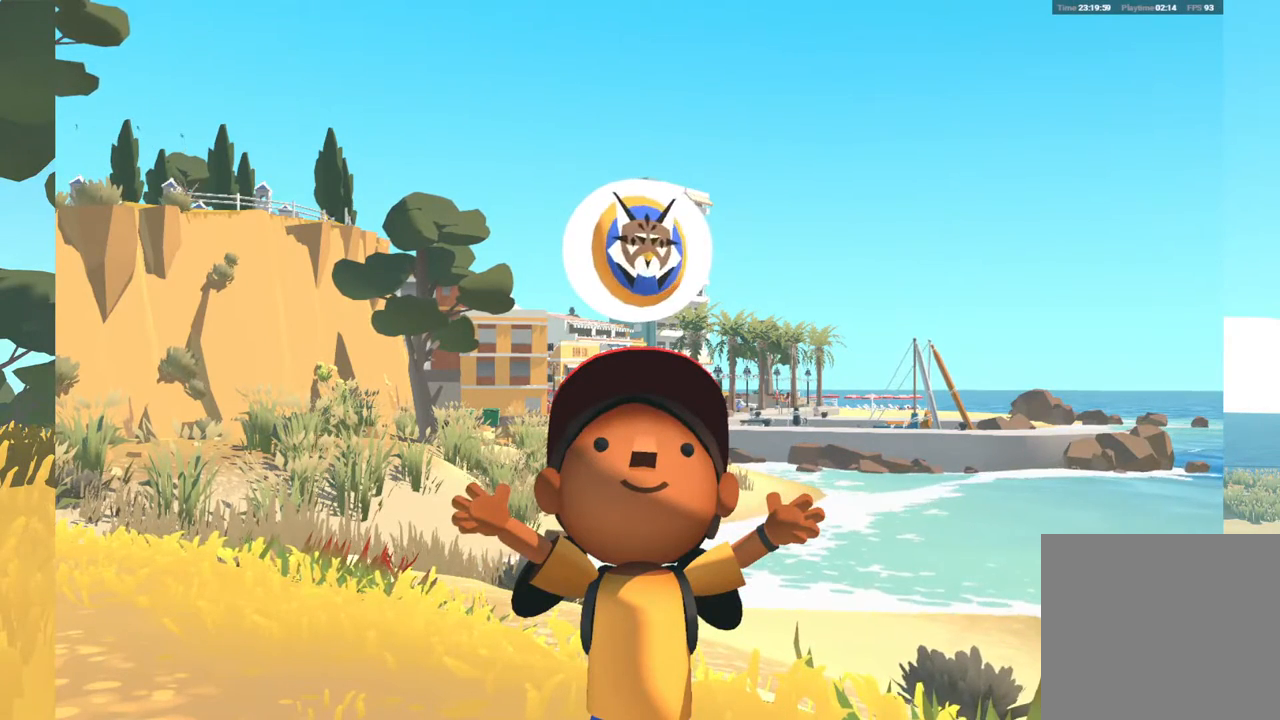
{"buttons": [], "left_stick": "center", "right_stick": "center", "events": [[167, "A", "down"], [383, "A", "up"]]}
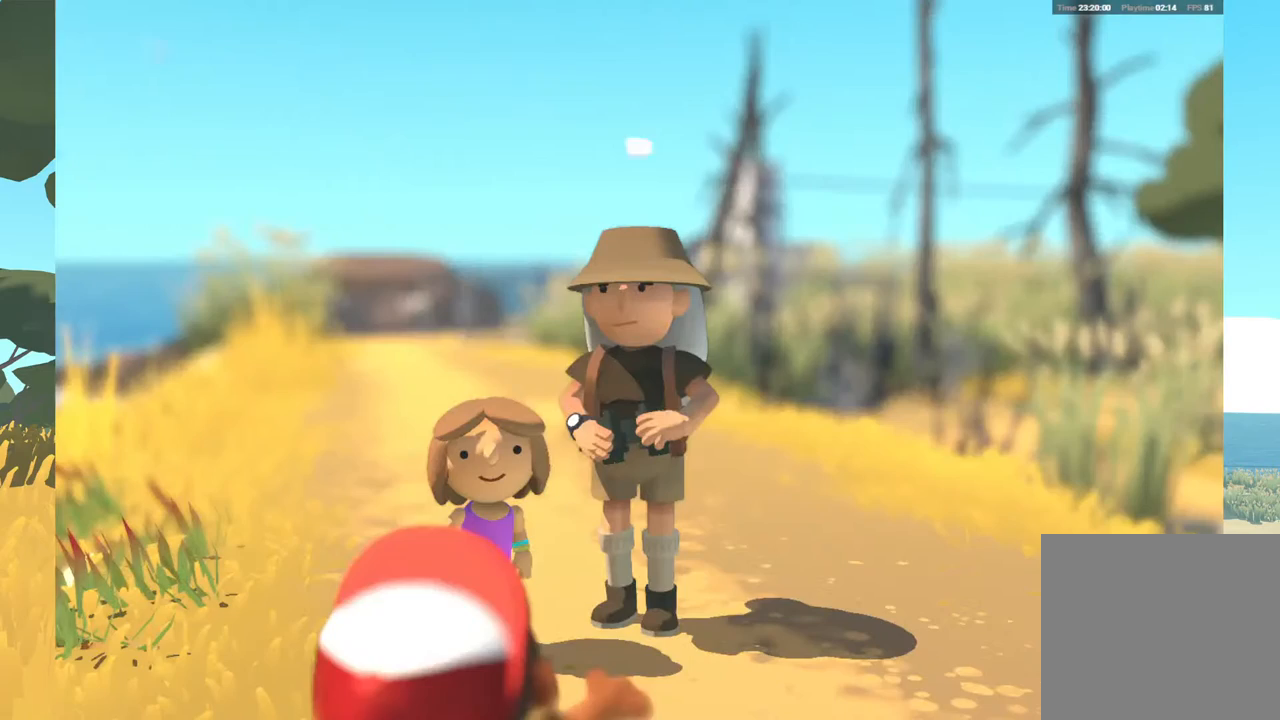
{"buttons": [], "left_stick": "center", "right_stick": "center", "events": []}
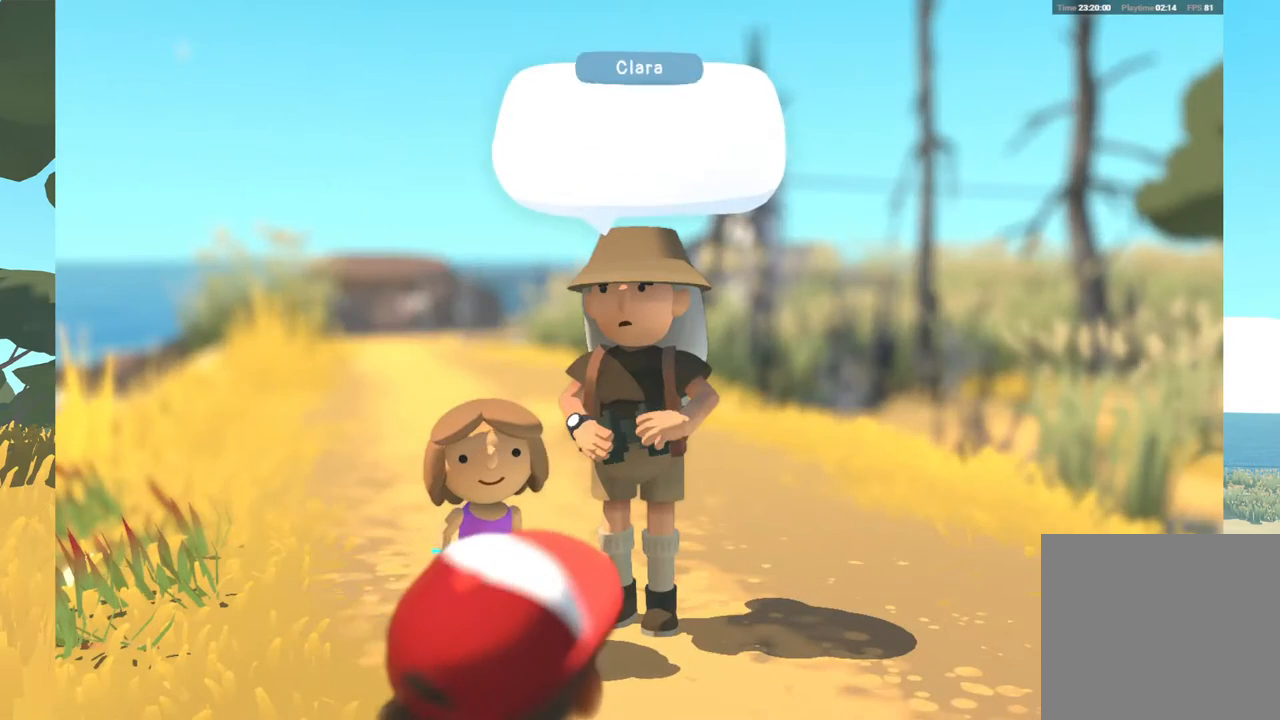
{"buttons": [], "left_stick": "center", "right_stick": "center", "events": []}
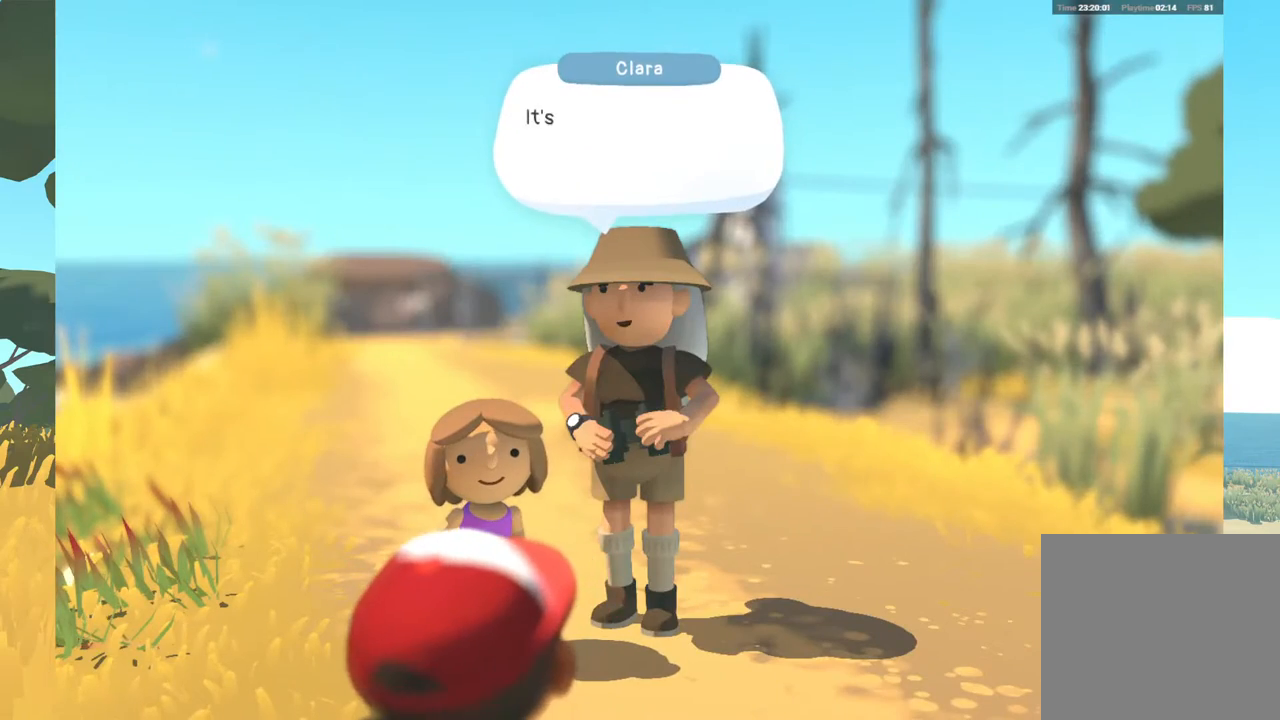
{"buttons": ["A"], "left_stick": "center", "right_stick": "center", "events": [[483, "A", "down"]]}
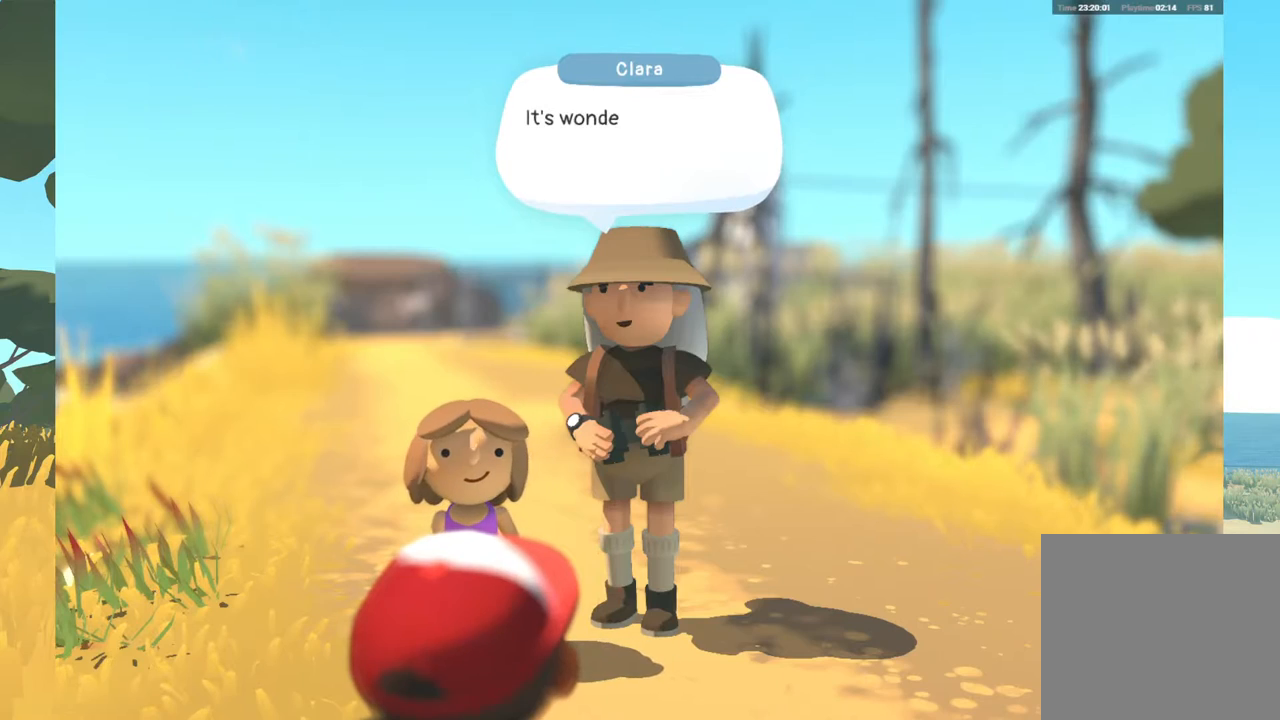
{"buttons": [], "left_stick": "center", "right_stick": "center", "events": [[133, "A", "up"]]}
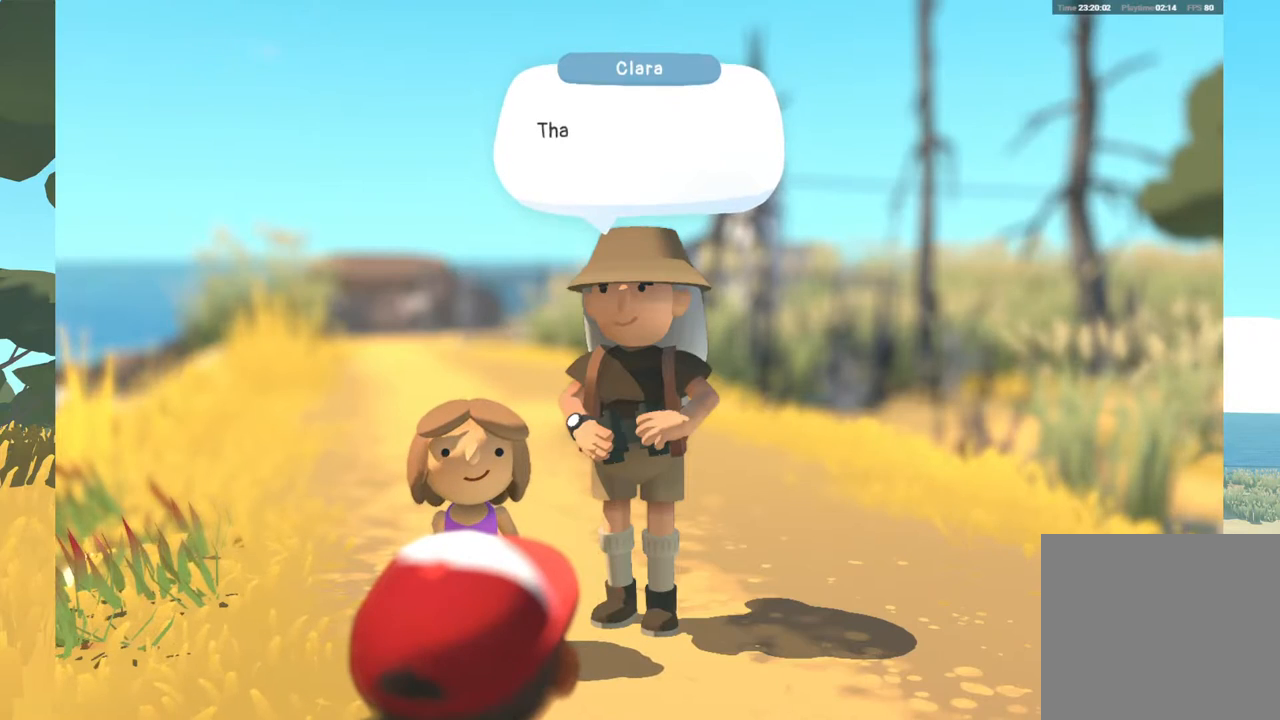
{"buttons": [], "left_stick": "center", "right_stick": "center", "events": []}
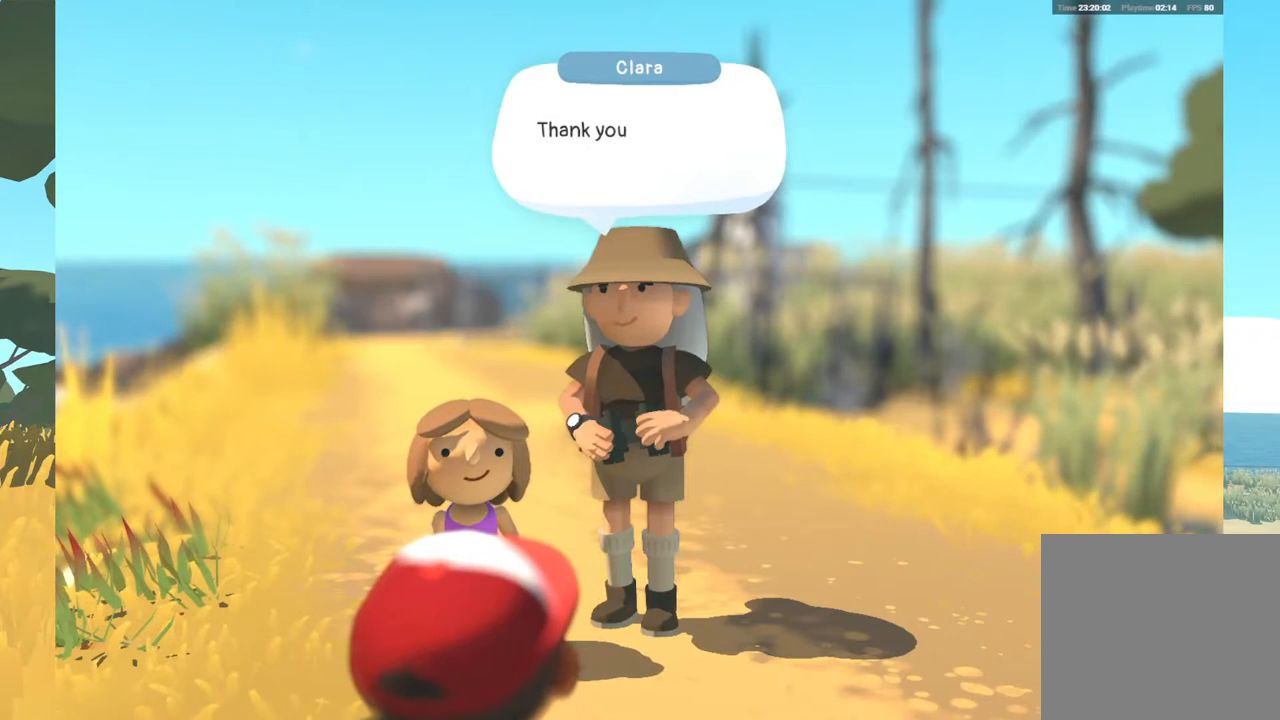
{"buttons": [], "left_stick": "center", "right_stick": "center", "events": []}
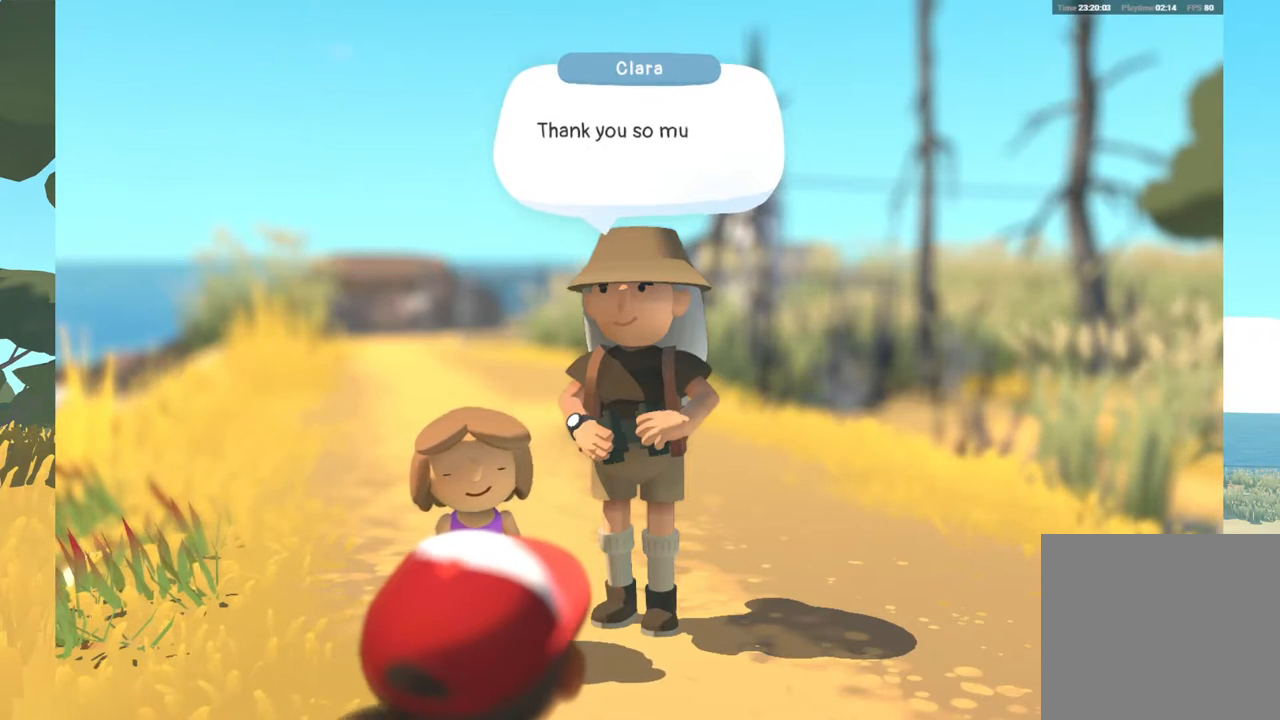
{"buttons": [], "left_stick": "center", "right_stick": "center", "events": [[283, "A", "down"], [400, "A", "up"]]}
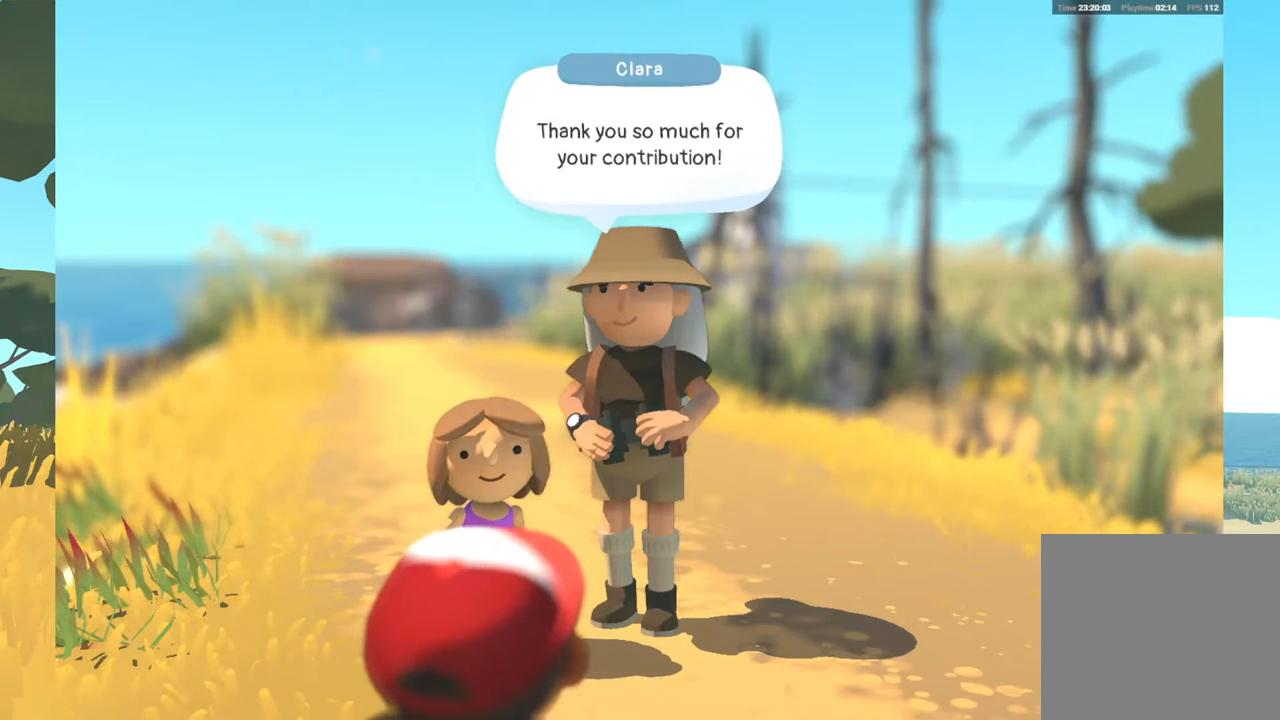
{"buttons": ["A"], "left_stick": "center", "right_stick": "center", "events": [[433, "A", "down"]]}
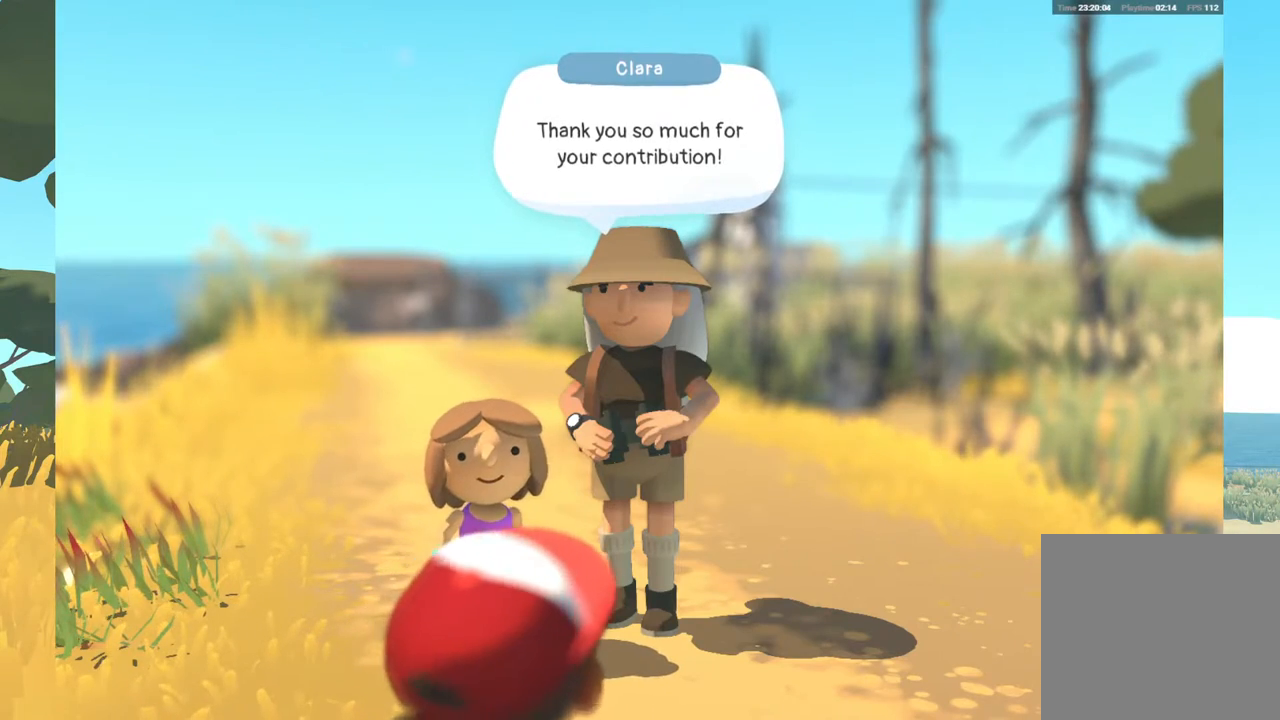
{"buttons": [], "left_stick": "center", "right_stick": "center", "events": [[50, "A", "up"]]}
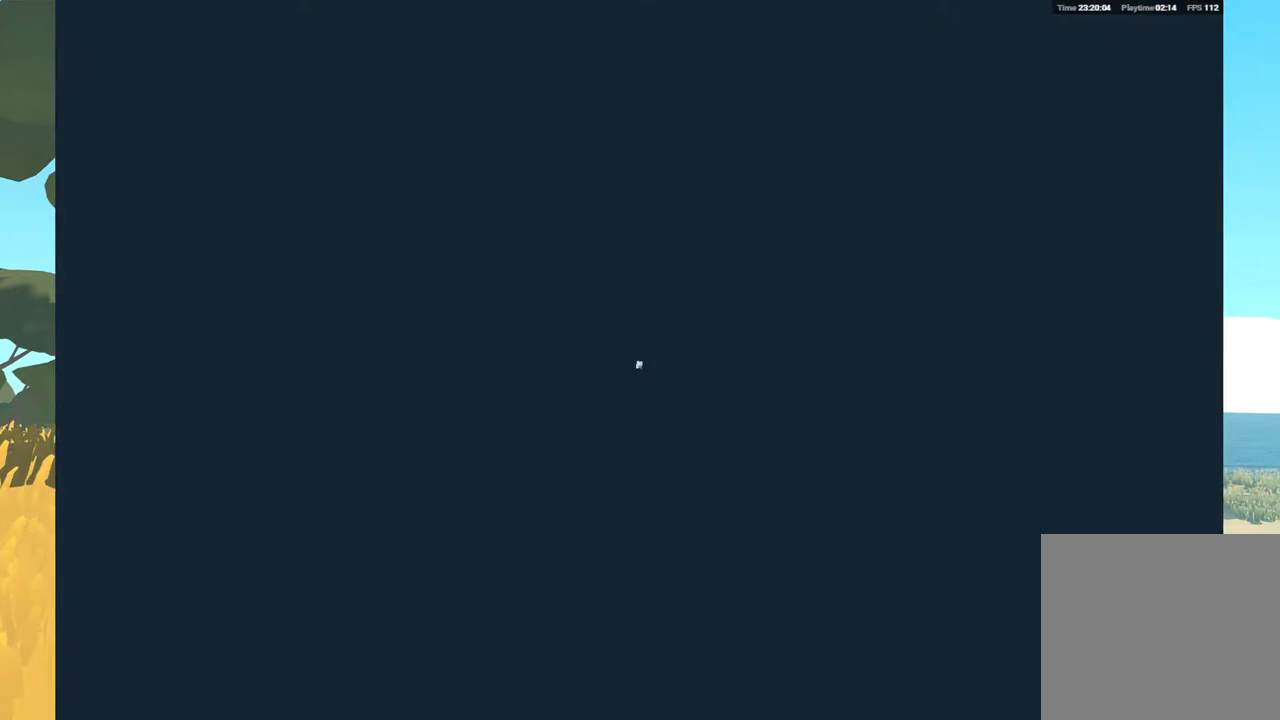
{"buttons": [], "left_stick": "center", "right_stick": "center", "events": []}
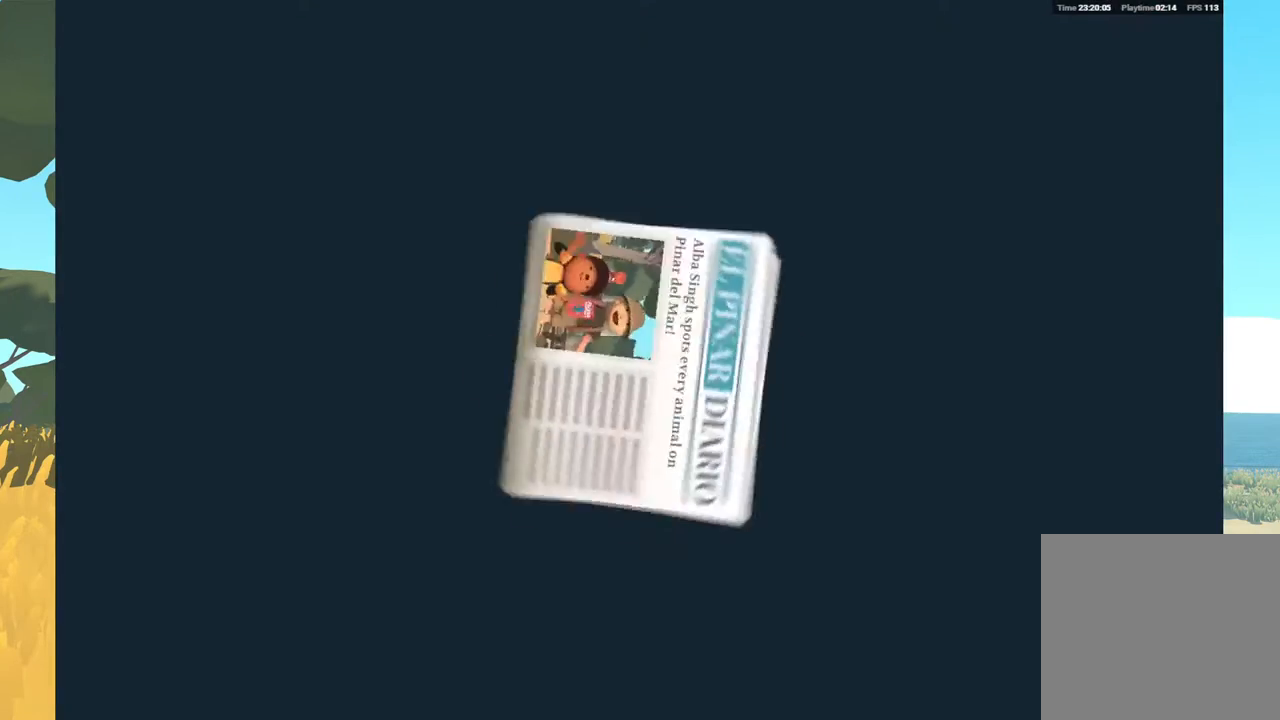
{"buttons": [], "left_stick": "center", "right_stick": "center", "events": []}
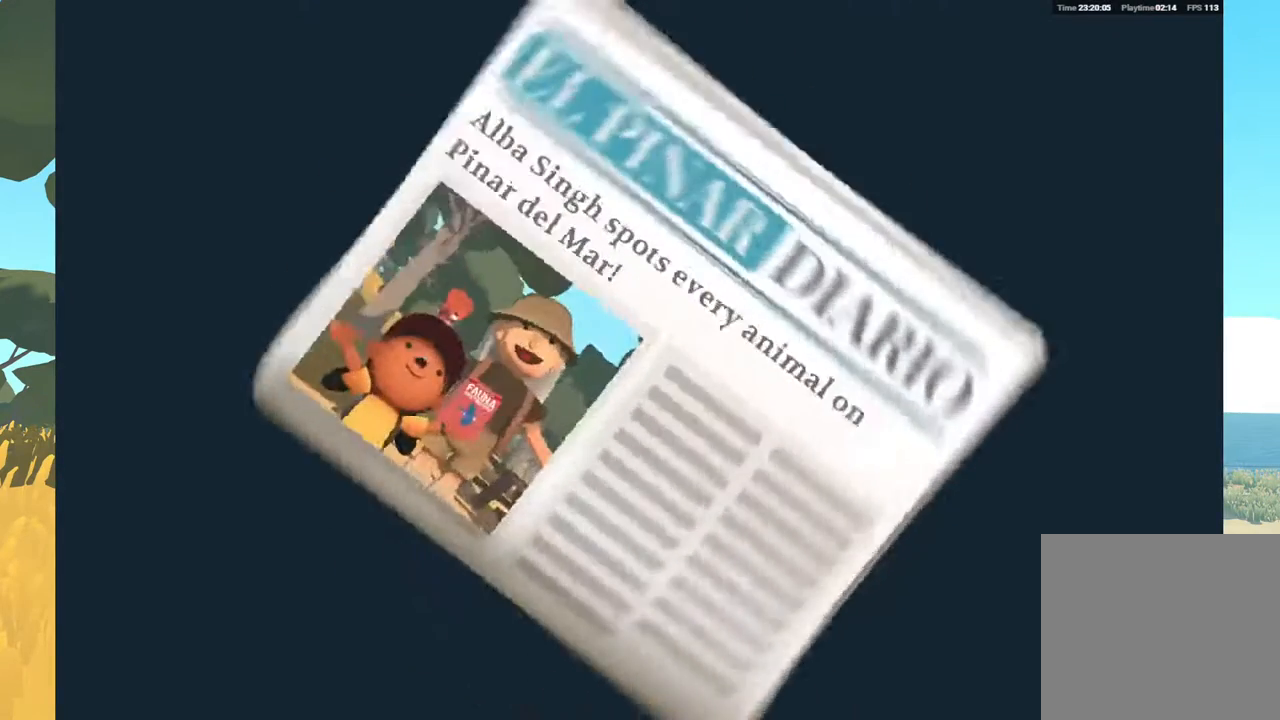
{"buttons": [], "left_stick": "center", "right_stick": "center", "events": []}
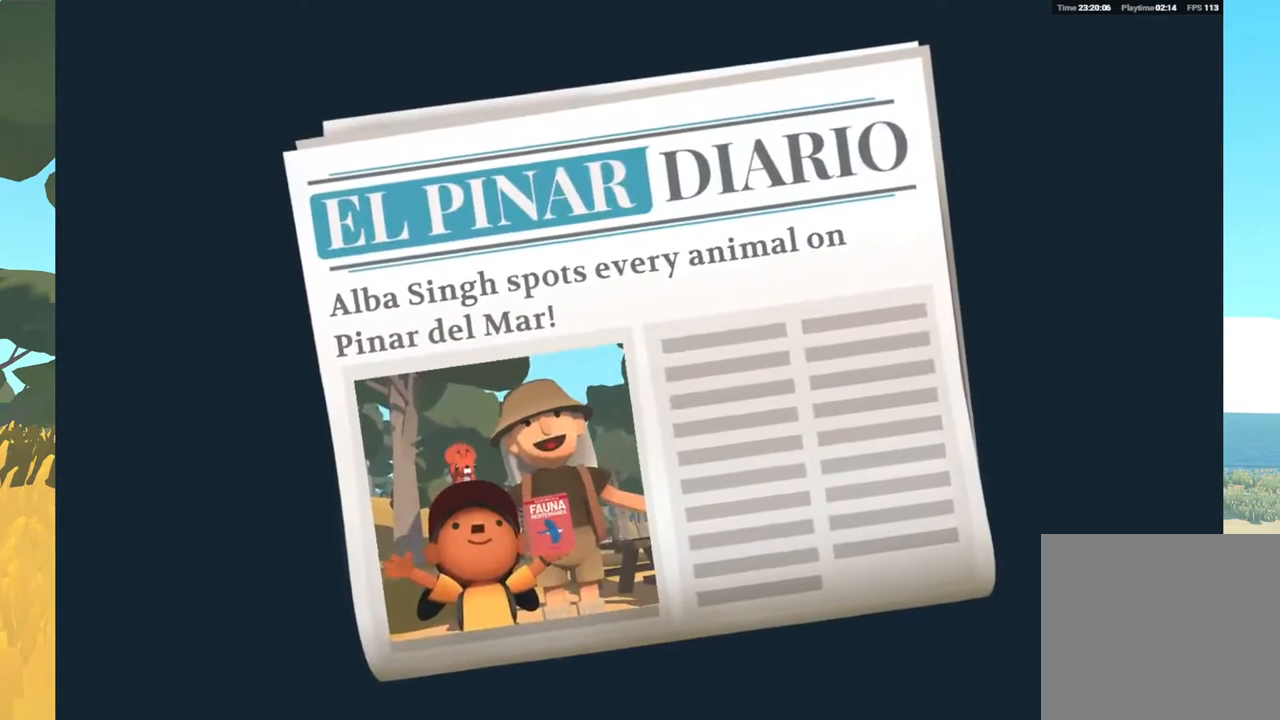
{"buttons": [], "left_stick": "center", "right_stick": "center", "events": []}
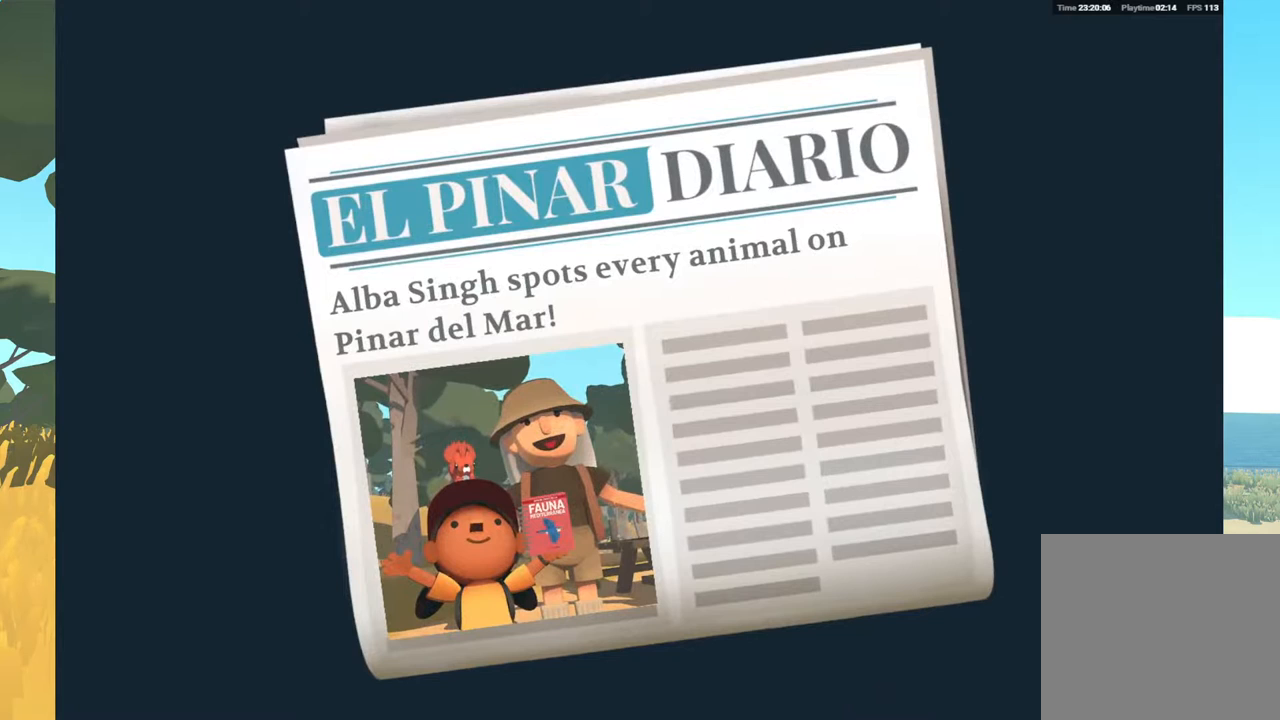
{"buttons": [], "left_stick": "center", "right_stick": "center", "events": []}
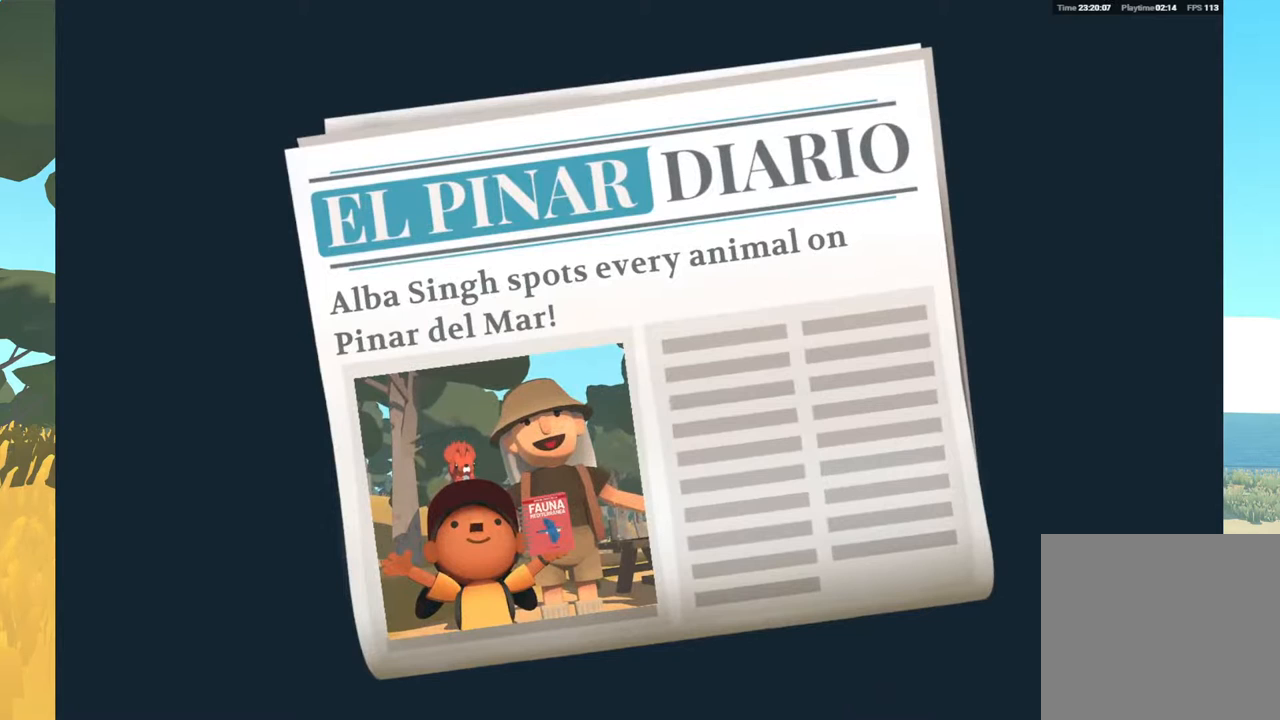
{"buttons": [], "left_stick": "center", "right_stick": "center", "events": []}
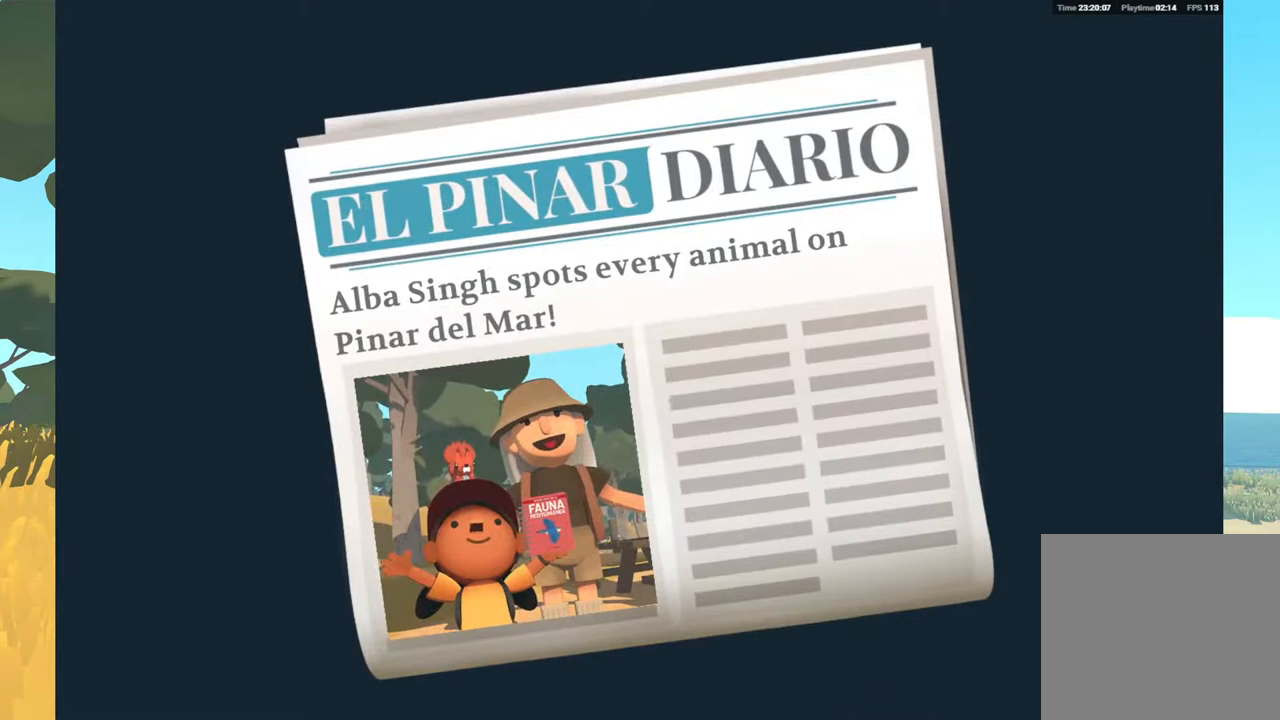
{"buttons": [], "left_stick": "center", "right_stick": "center", "events": []}
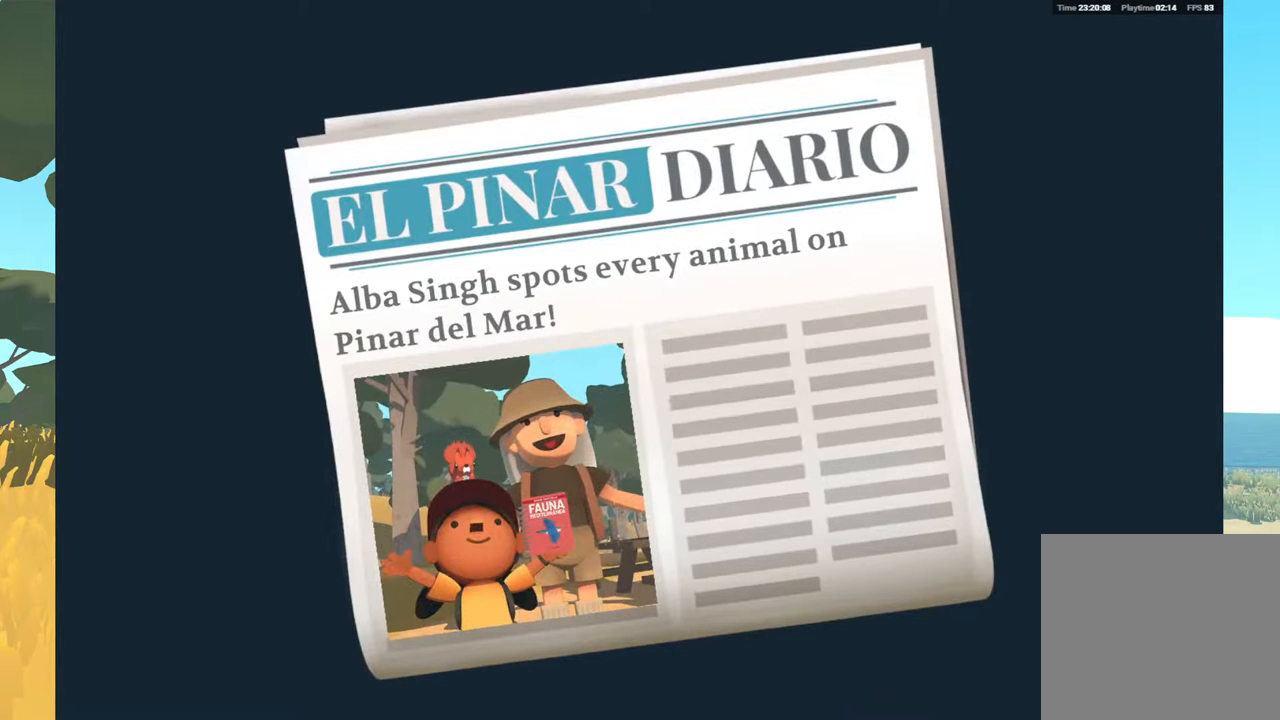
{"buttons": [], "left_stick": "center", "right_stick": "center", "events": []}
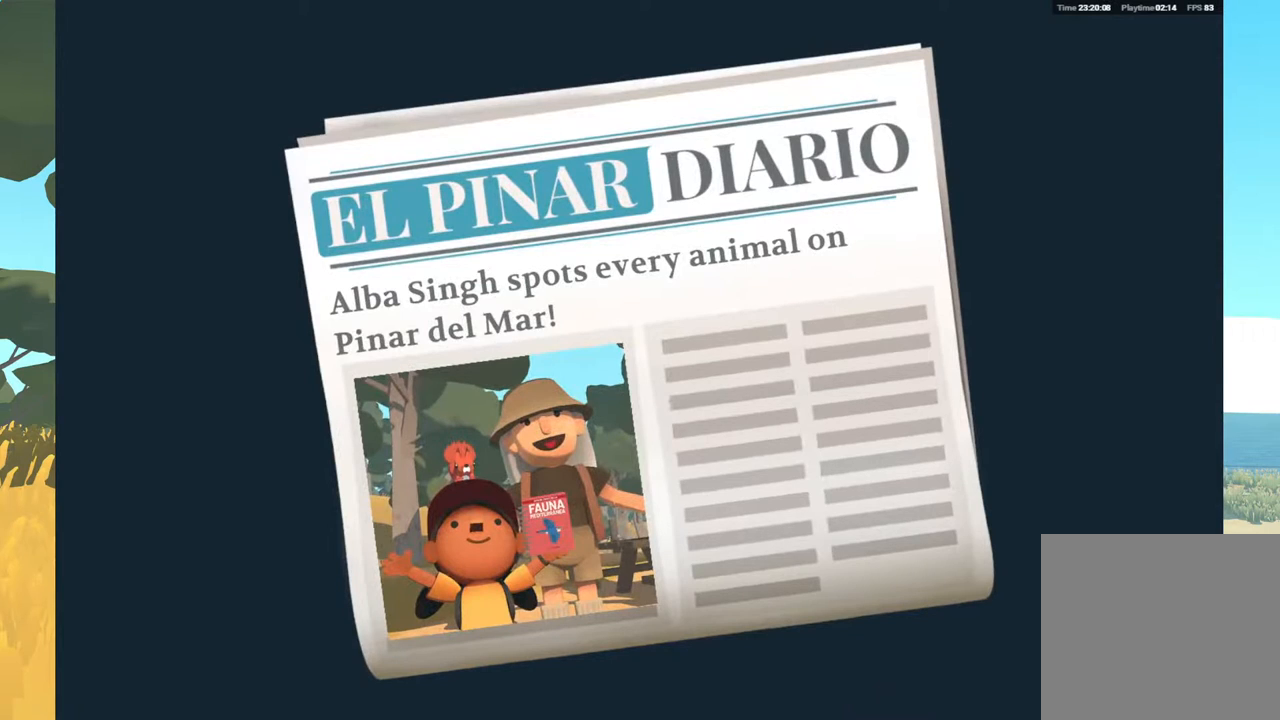
{"buttons": [], "left_stick": "center", "right_stick": "center", "events": [[283, "A", "down"], [417, "A", "up"]]}